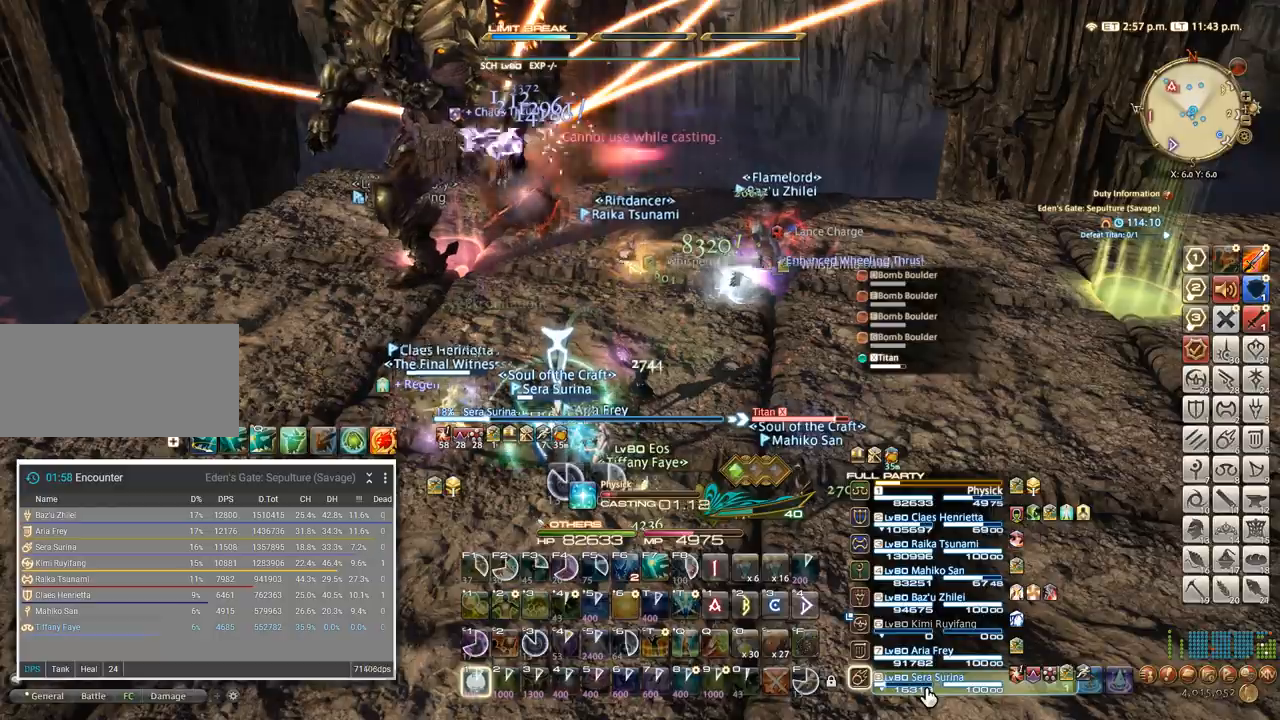
Gameplay with keyboard; each line is a JSON object with the keys held at the frame after it. "events" lists presses ("down") and releases ("up") of ".", "/", "0", "1", "2", "3", "4", "5", "6", "7", "8", "9", "a", "alt_l", "alt_r", "b", "backslash", "backspace", "c", "caps_lock", "comma", "ctrl_l", "ctrl_r", "d", "e", "equals", "escape", "f", "f1", "f10", "f11", "f12", "f2", "f3", "f4", "f5", "f6", "f7", "f8", "f9", "g", "h", "i", "j", "k", "l", "lbracket", "m", "minus", "n", "o", "p", "q", "quote", "r", "rbracket", "return", "s", "semicolon", "shift_l", "shift_r", "space", "super", "t", "tab", "tilde", "u", "v", "w", "x", "y" and "z" between this image and that frame as [ms after this image, input, new state], when the widget could be followed in between. No other keys are recorded. Mouse input is not recorded.
{"keys": [], "events": [[67, "1", "up"], [133, "1", "down"], [200, "1", "up"], [267, "1", "down"], [333, "1", "up"], [400, "1", "down"], [467, "1", "up"]]}
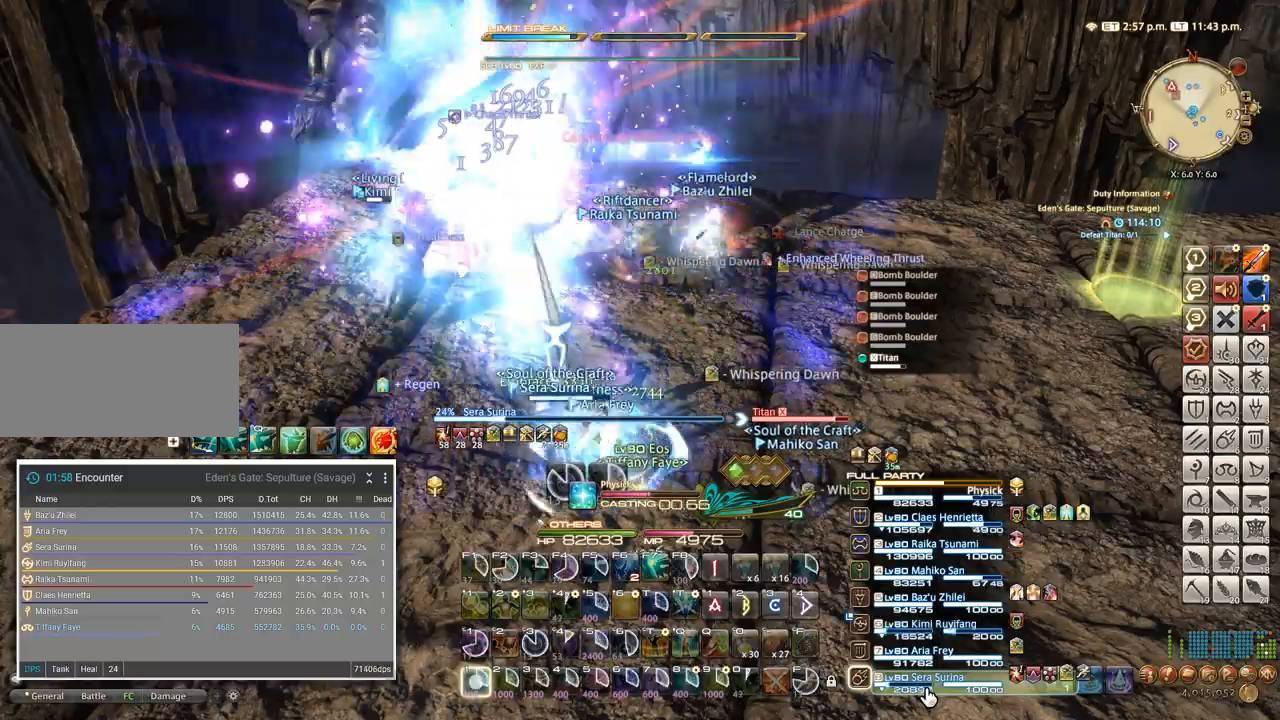
{"keys": [], "events": [[33, "1", "down"], [133, "1", "up"], [383, "tab", "down"], [483, "tab", "up"]]}
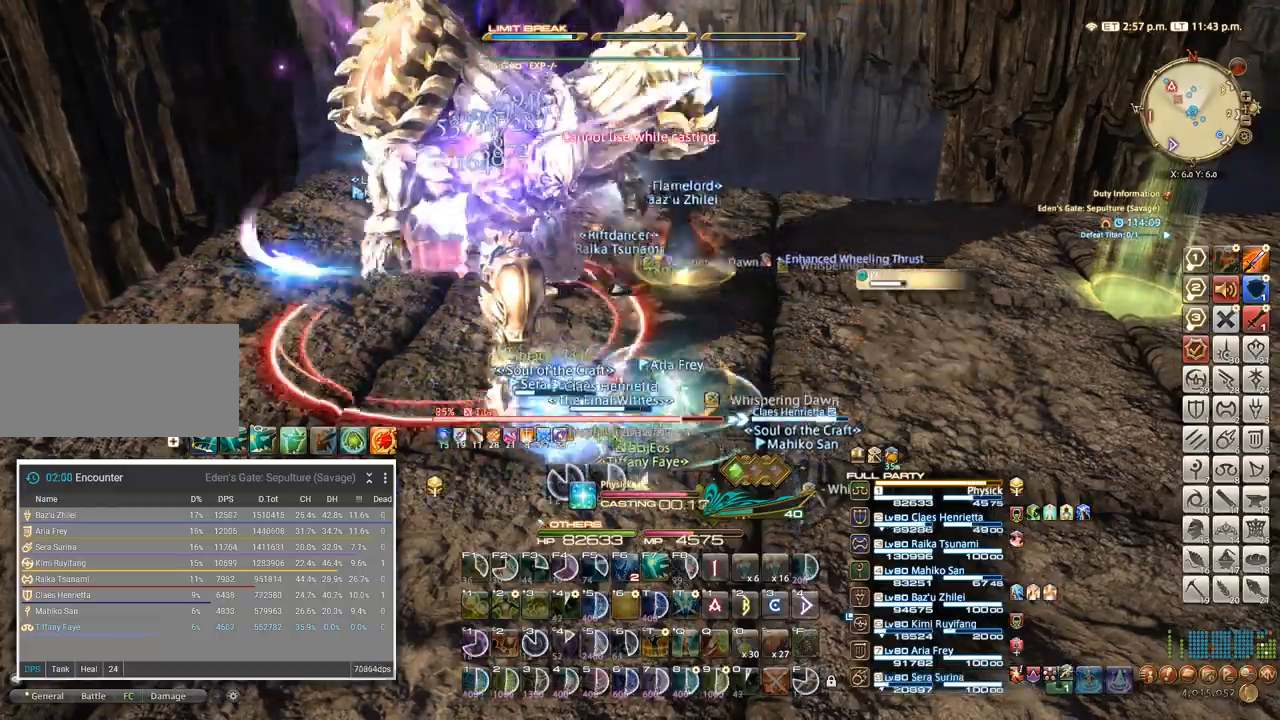
{"keys": ["s"], "events": [[167, "s", "down"]]}
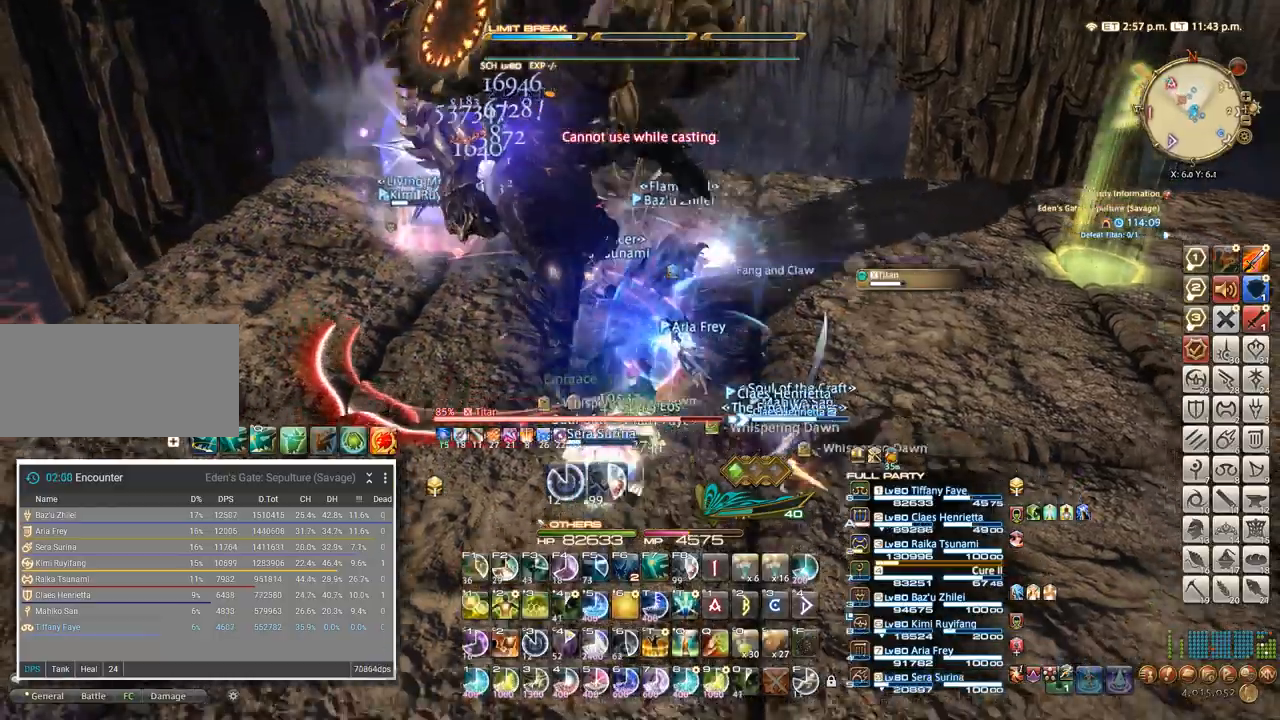
{"keys": ["s"], "events": []}
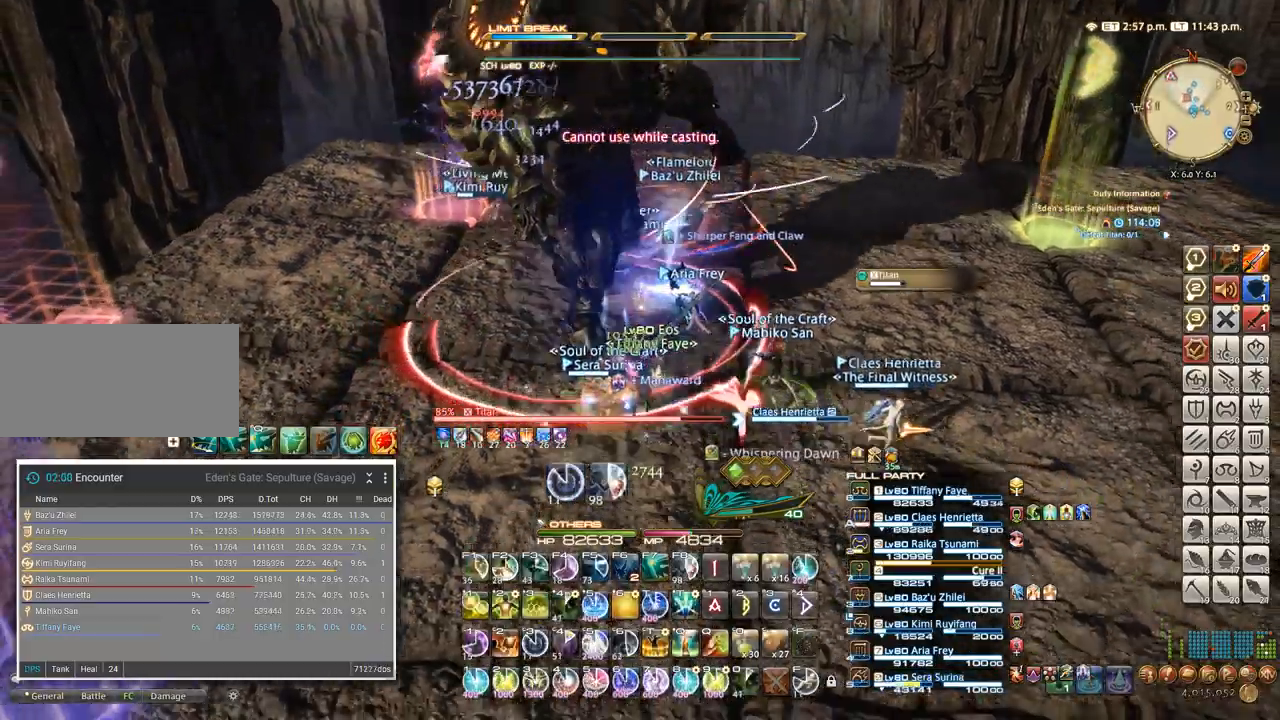
{"keys": ["4"], "events": [[67, "s", "up"], [133, "tab", "down"], [217, "4", "down"], [250, "tab", "up"], [283, "4", "up"], [367, "4", "down"], [433, "4", "up"], [500, "4", "down"]]}
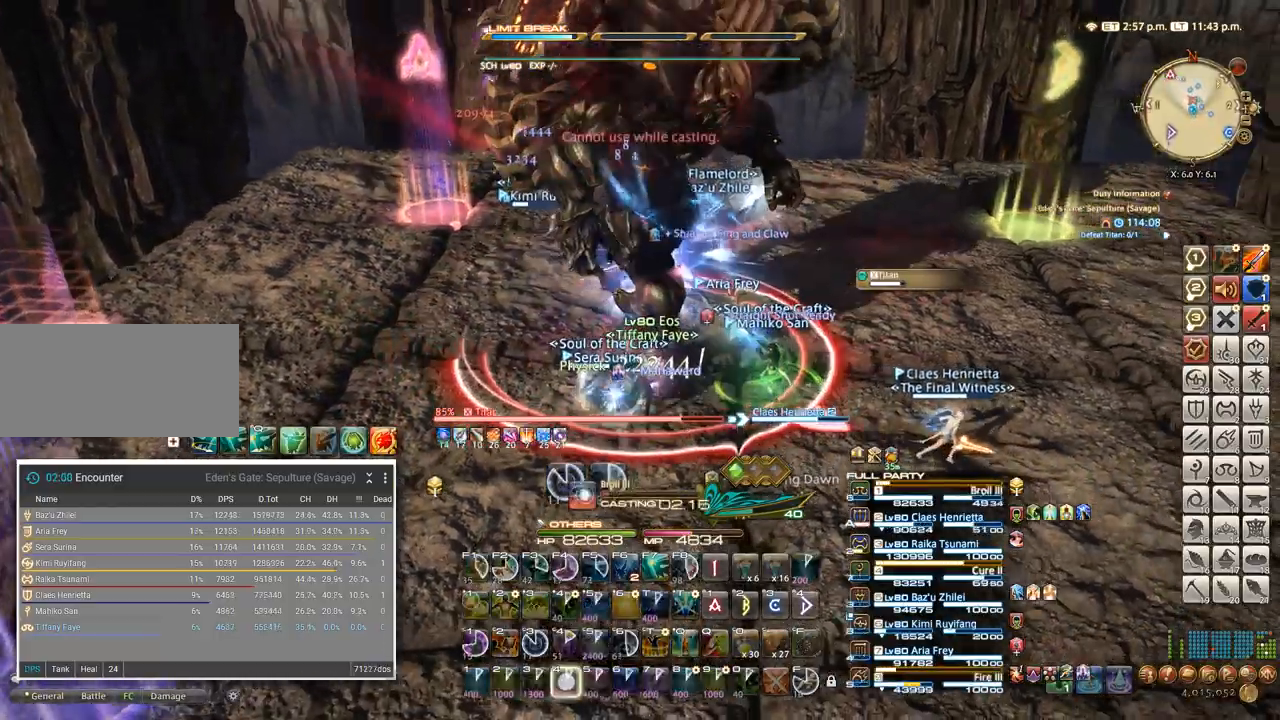
{"keys": ["4"], "events": [[83, "4", "up"], [150, "4", "down"], [233, "4", "up"], [317, "4", "down"], [450, "4", "up"], [467, "4", "down"]]}
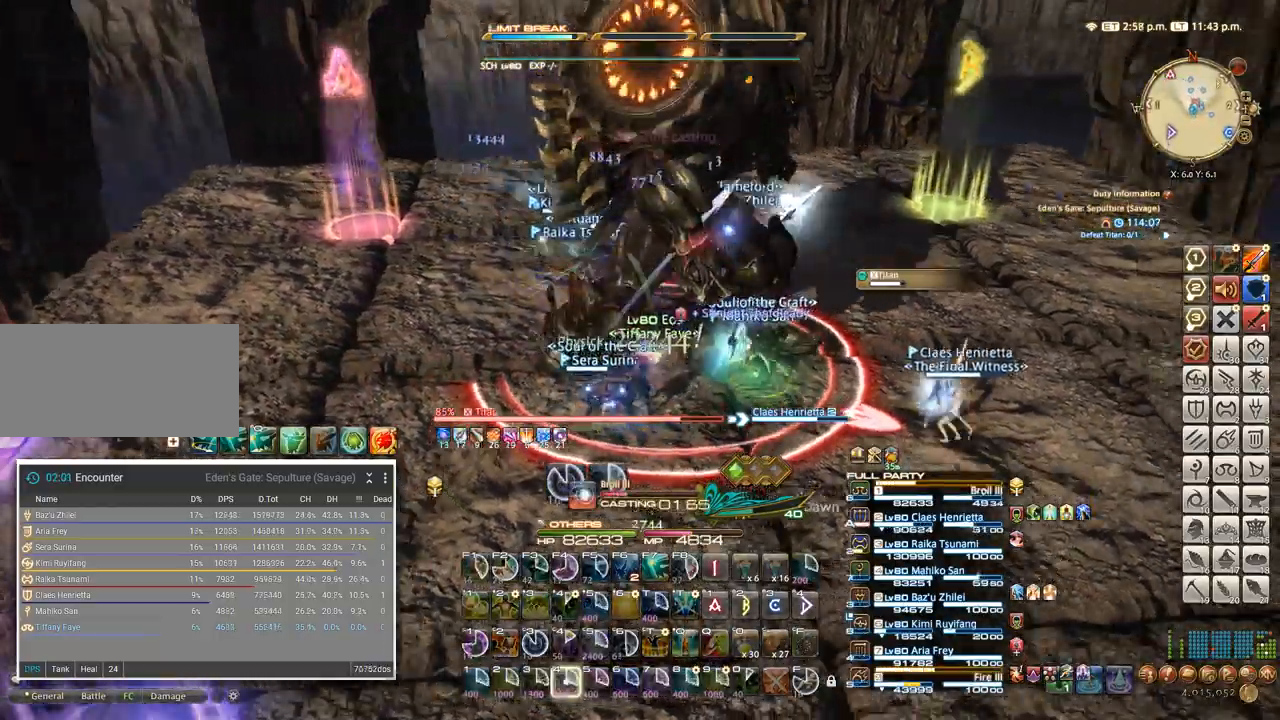
{"keys": [], "events": [[33, "4", "up"], [117, "4", "down"], [183, "4", "up"]]}
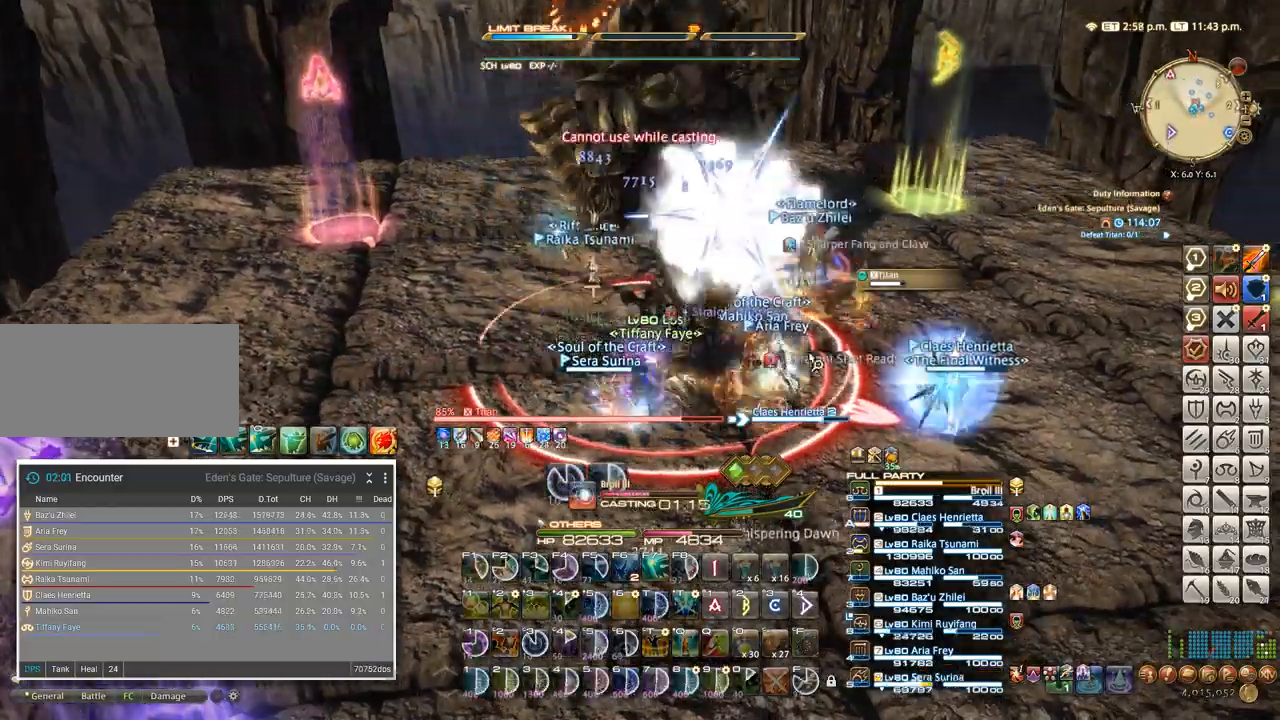
{"keys": [], "events": []}
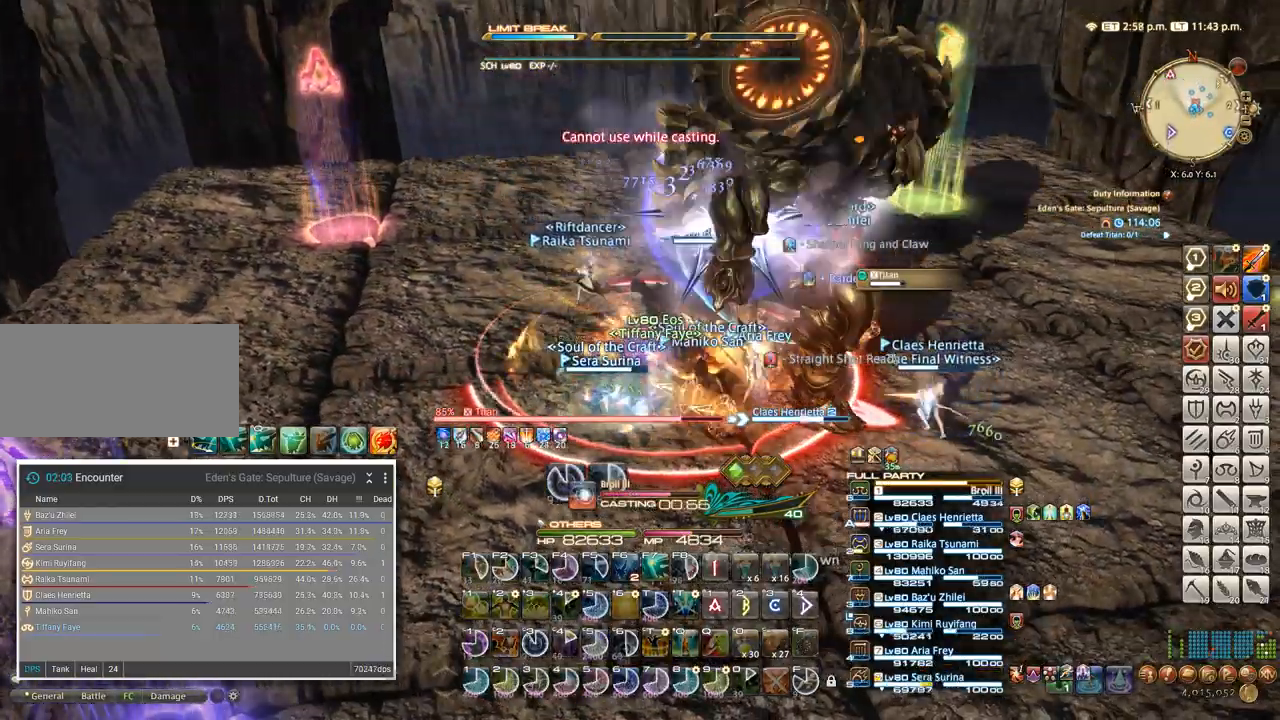
{"keys": ["a"], "events": [[233, "a", "down"], [250, "w", "down"], [350, "w", "up"]]}
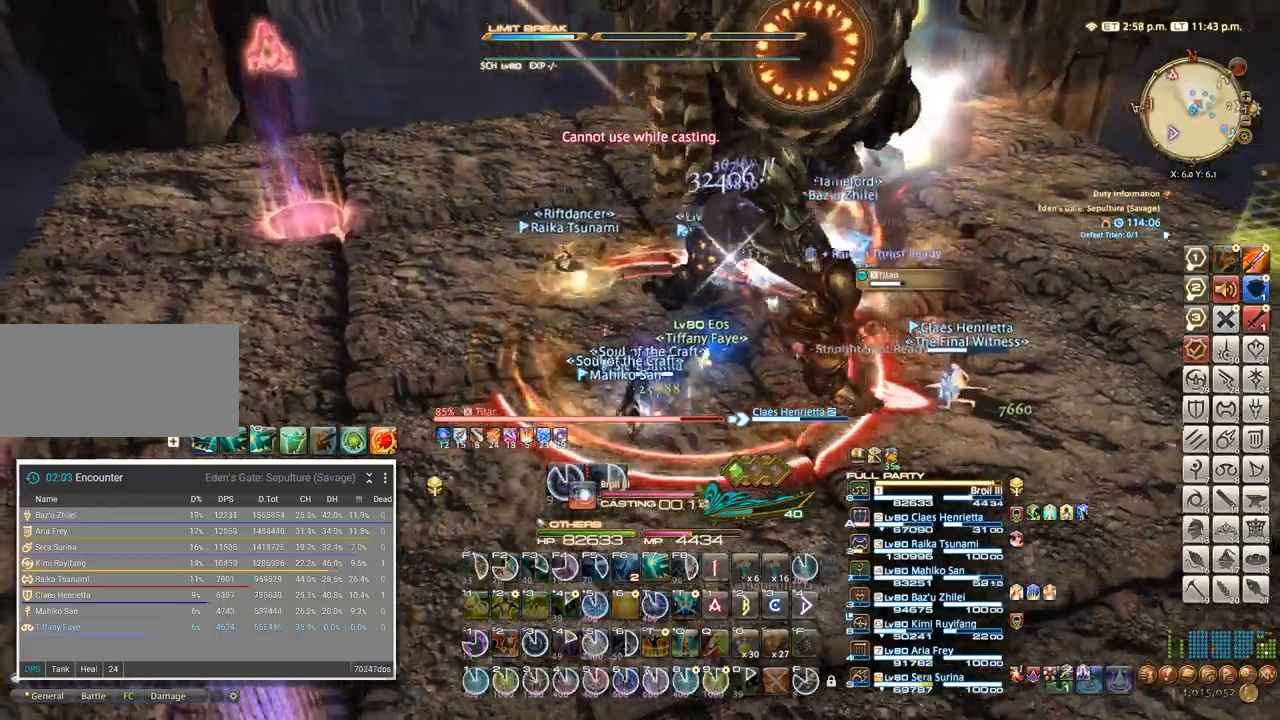
{"keys": ["a"], "events": [[233, "w", "down"], [483, "w", "up"]]}
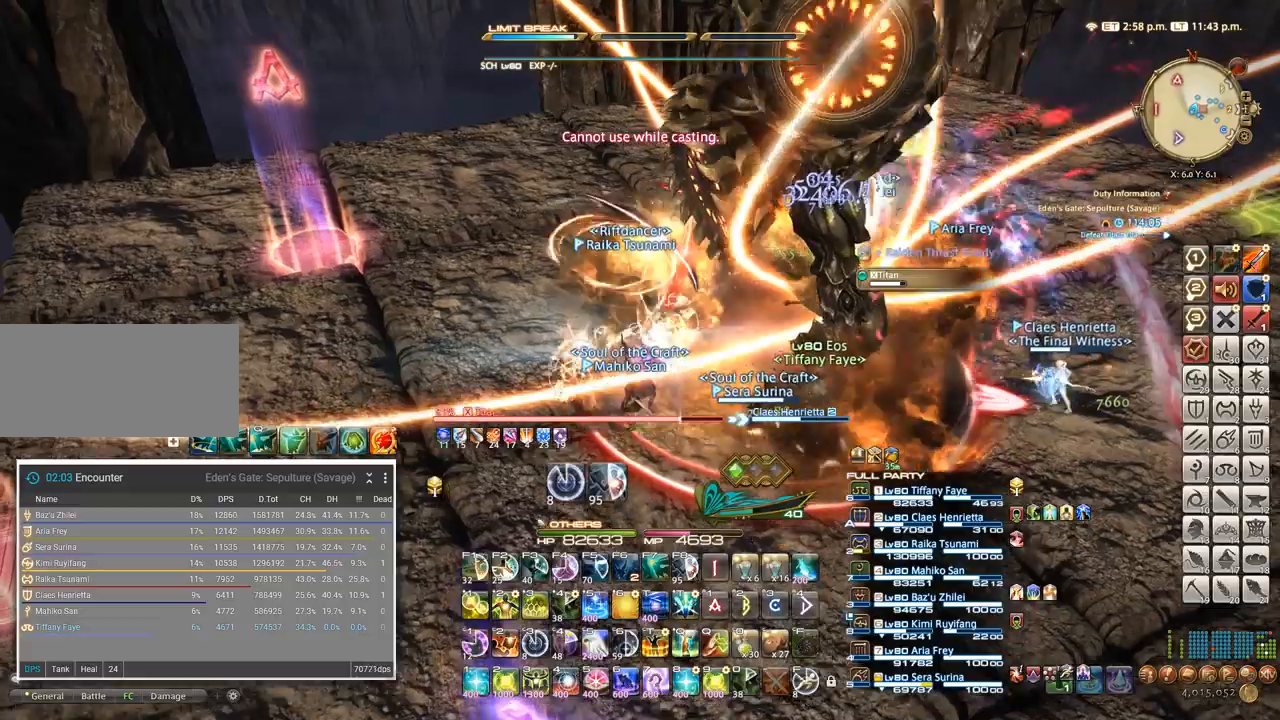
{"keys": ["d"], "events": [[183, "a", "up"], [200, "d", "down"]]}
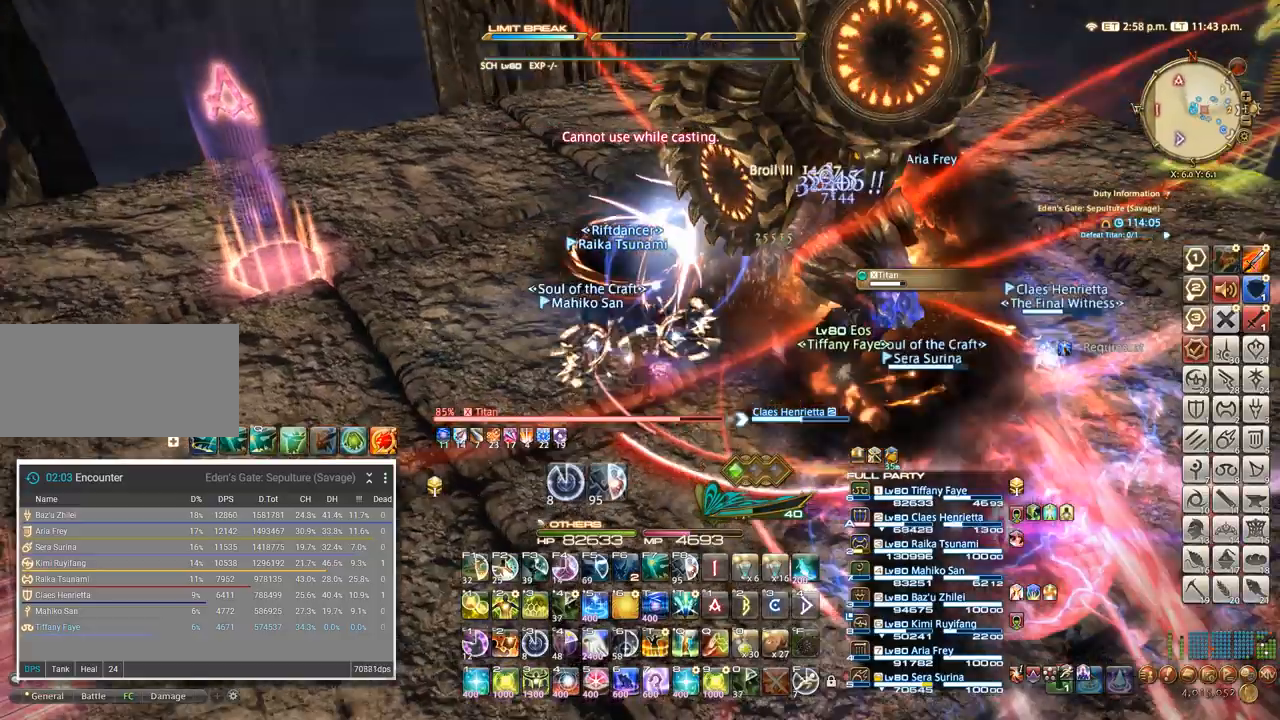
{"keys": [], "events": [[33, "a", "down"], [33, "d", "up"], [167, "a", "up"], [233, "4", "down"], [300, "4", "up"], [367, "4", "down"], [450, "4", "up"]]}
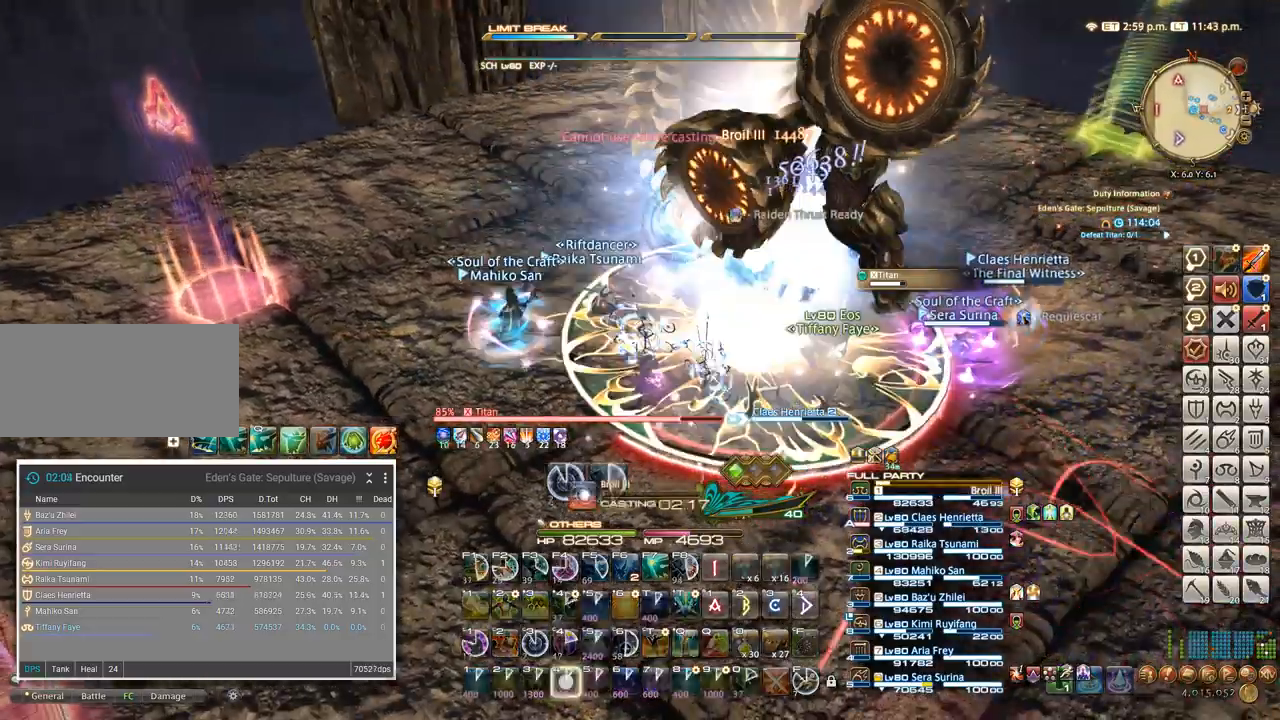
{"keys": ["4"], "events": [[33, "4", "down"], [150, "4", "up"], [183, "4", "down"], [250, "4", "up"], [317, "4", "down"], [400, "4", "up"], [467, "4", "down"]]}
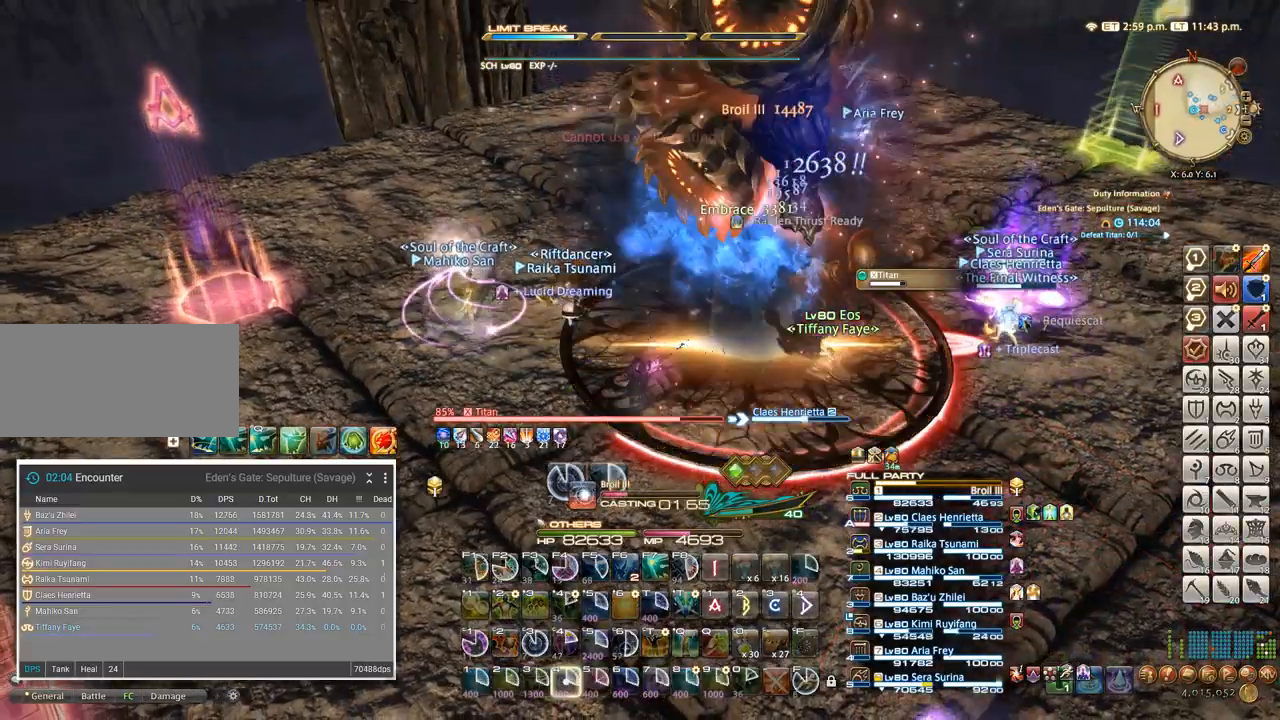
{"keys": [], "events": [[33, "4", "up"], [100, "4", "down"], [183, "4", "up"]]}
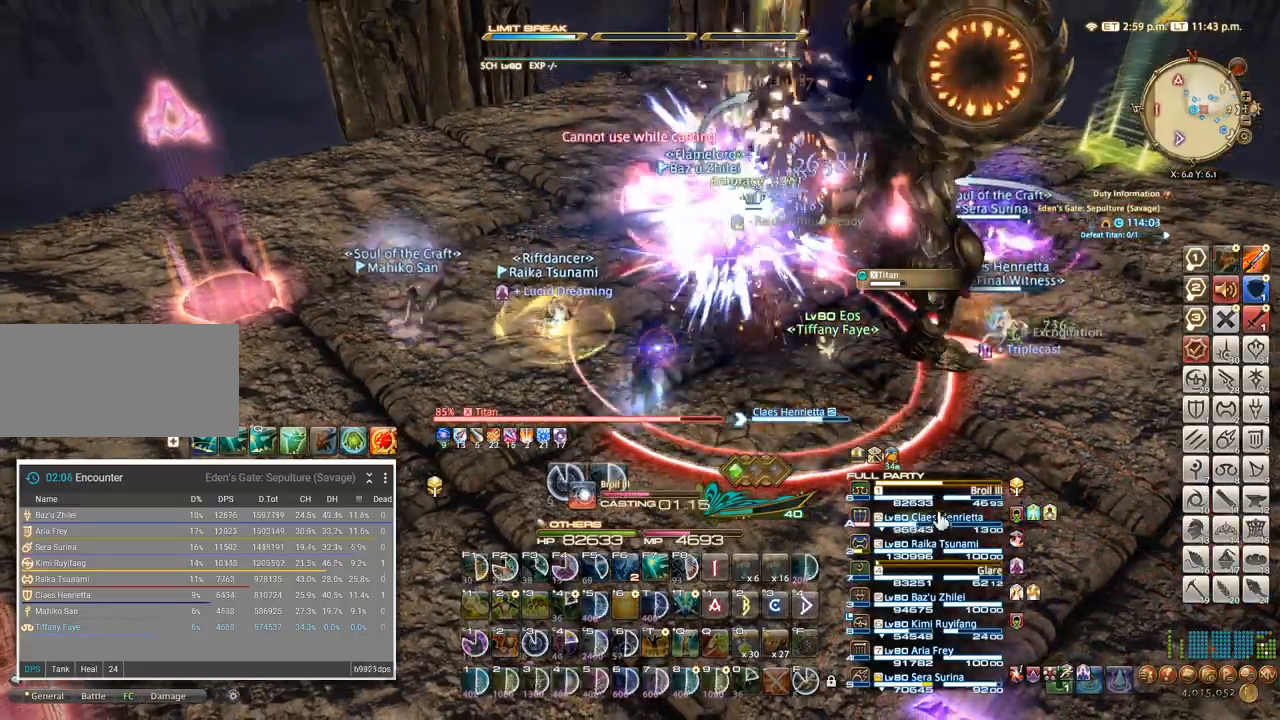
{"keys": [], "events": []}
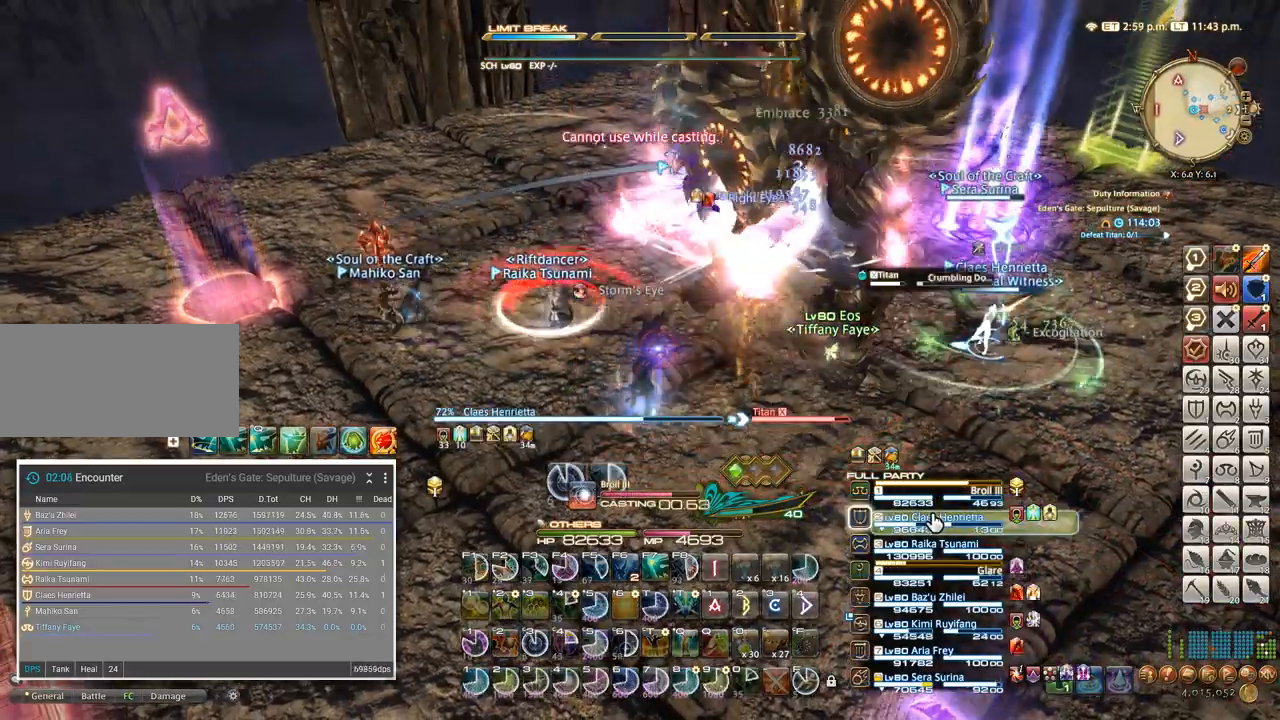
{"keys": ["d"], "events": [[300, "d", "down"]]}
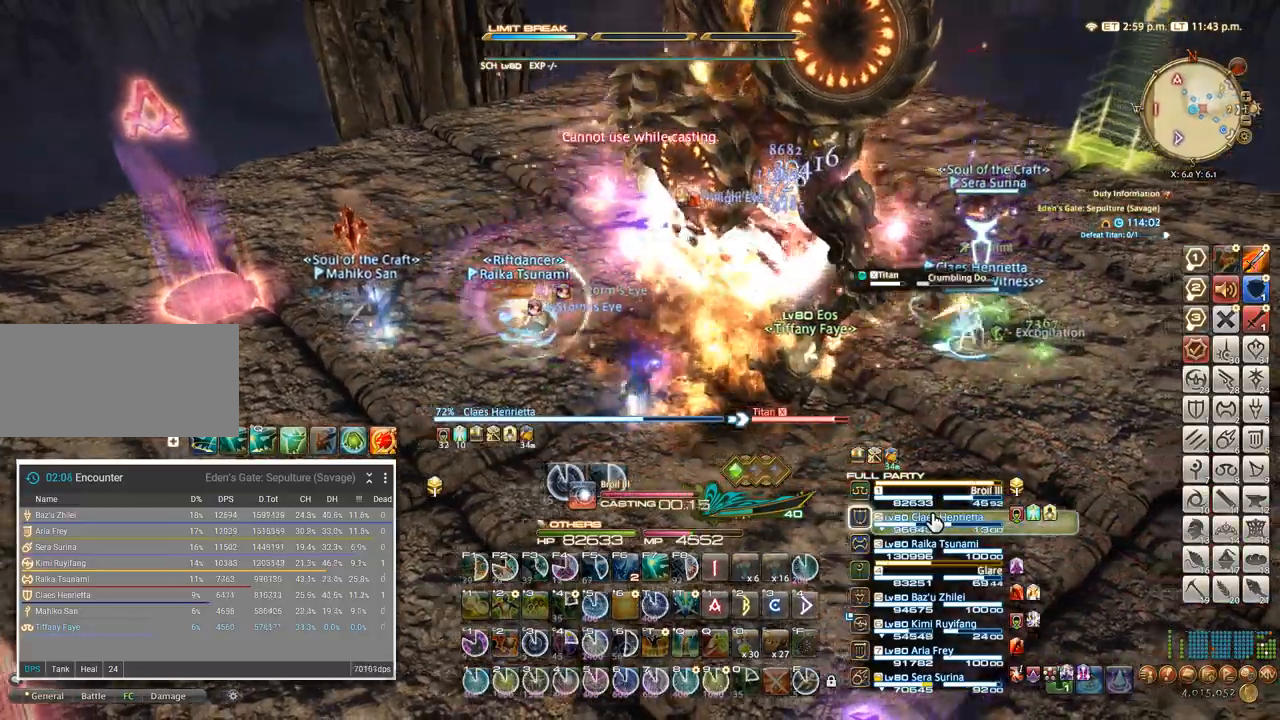
{"keys": ["d"], "events": []}
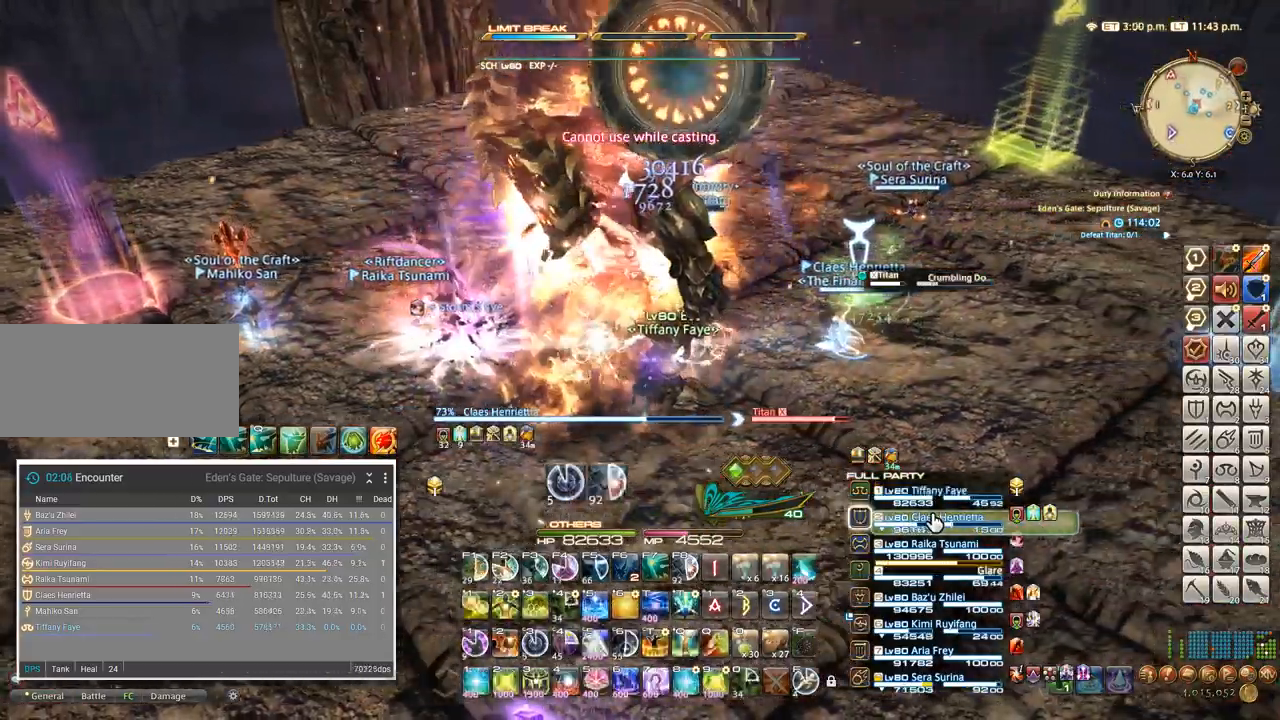
{"keys": ["s"], "events": [[250, "s", "down"], [283, "d", "up"]]}
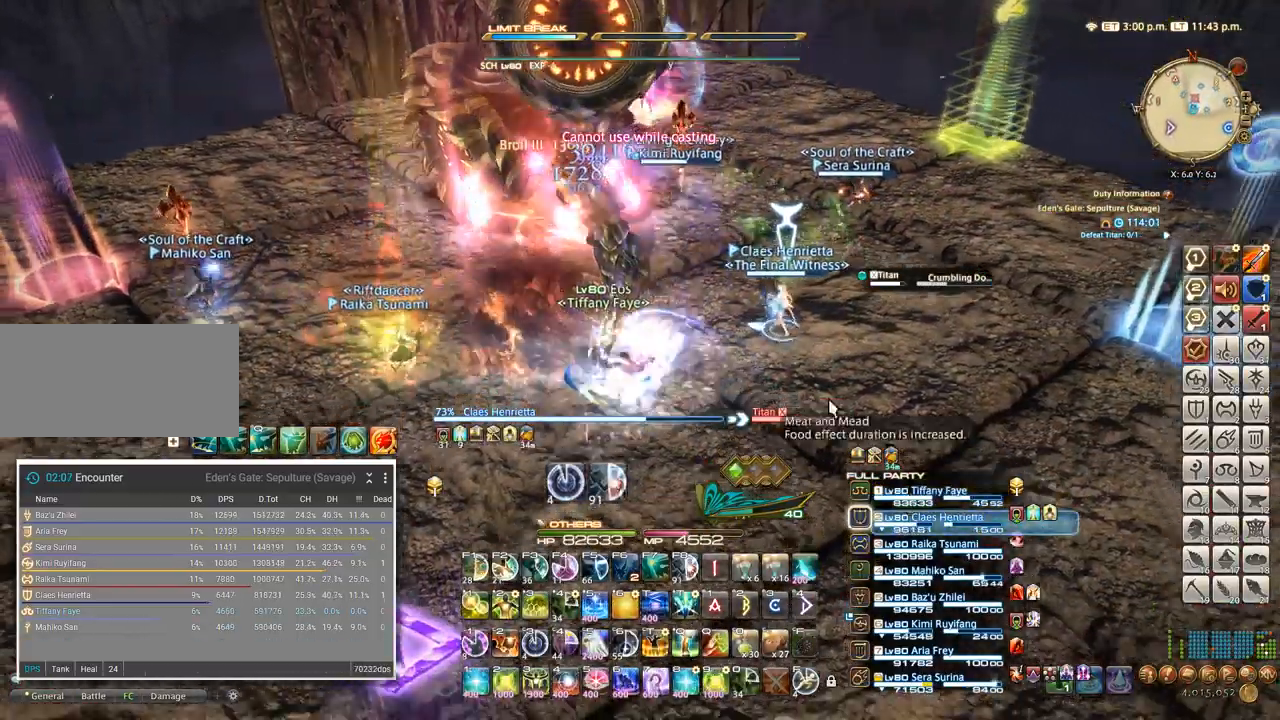
{"keys": ["w"], "events": [[67, "d", "down"], [100, "s", "up"], [183, "w", "down"], [267, "d", "up"], [417, "f", "down"], [483, "f", "up"]]}
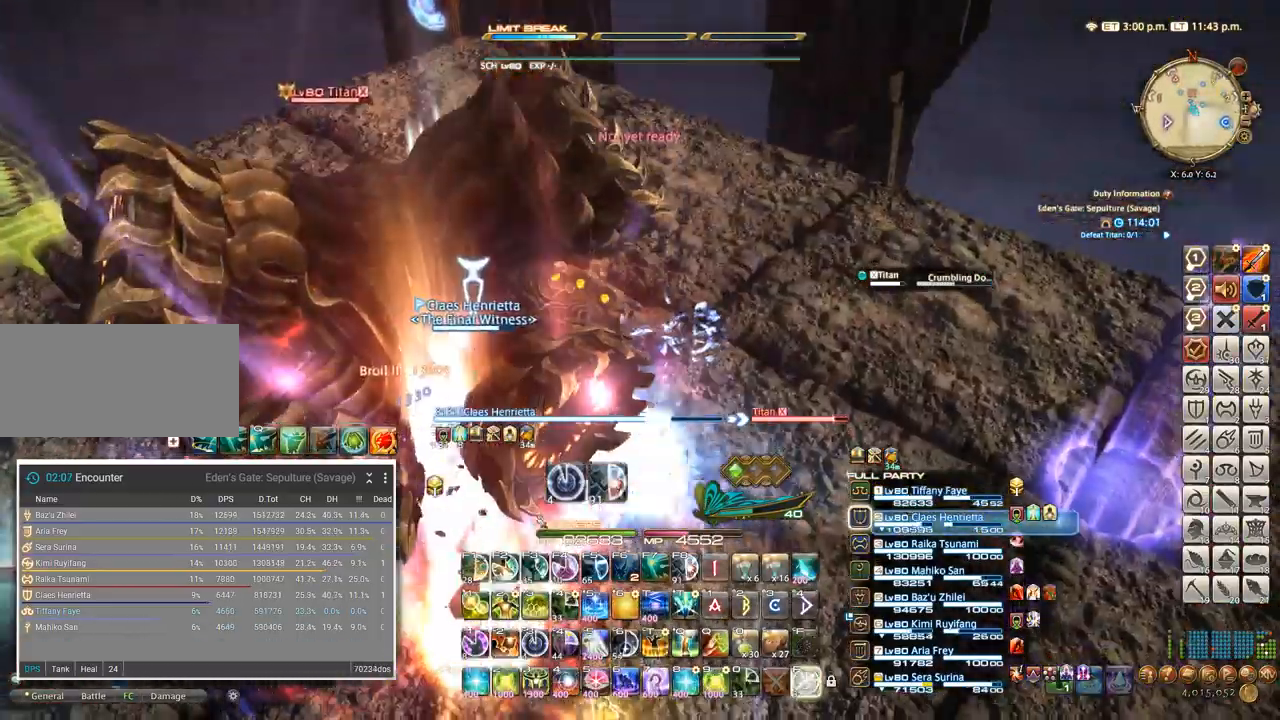
{"keys": ["d", "w"]}
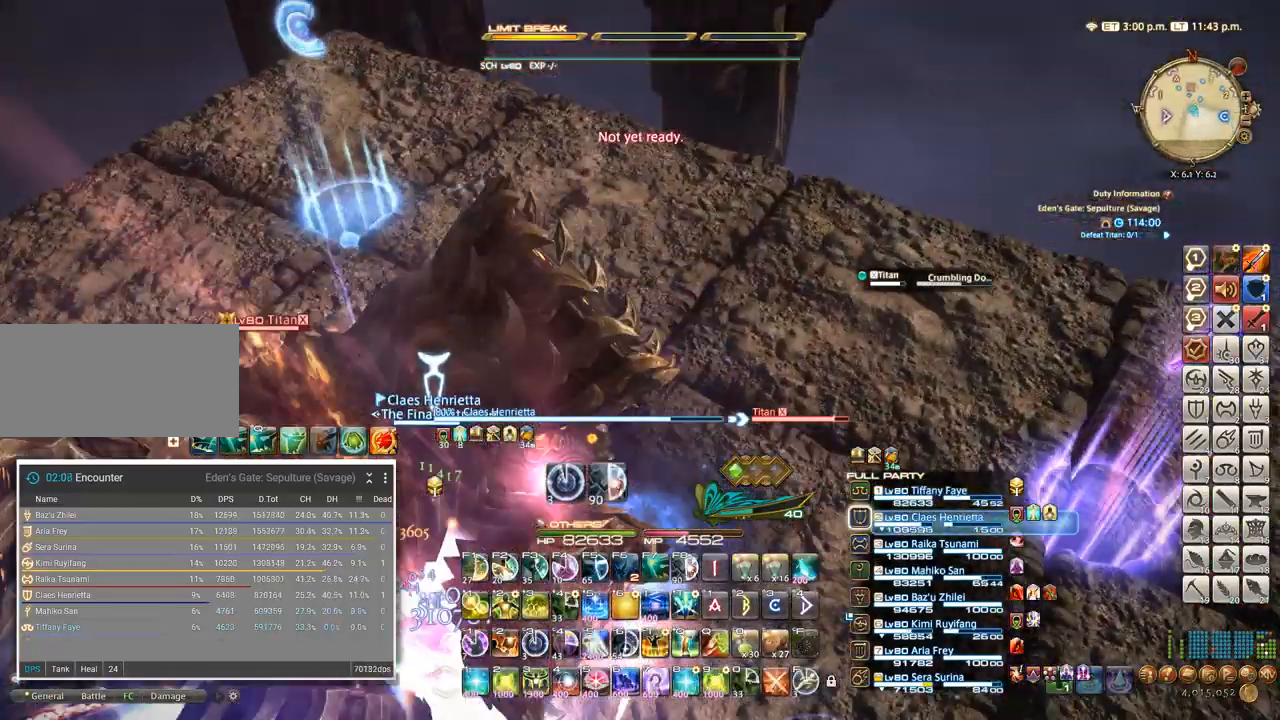
{"keys": [], "events": [[100, "d", "up"], [217, "d", "down"], [483, "d", "up"], [483, "w", "up"]]}
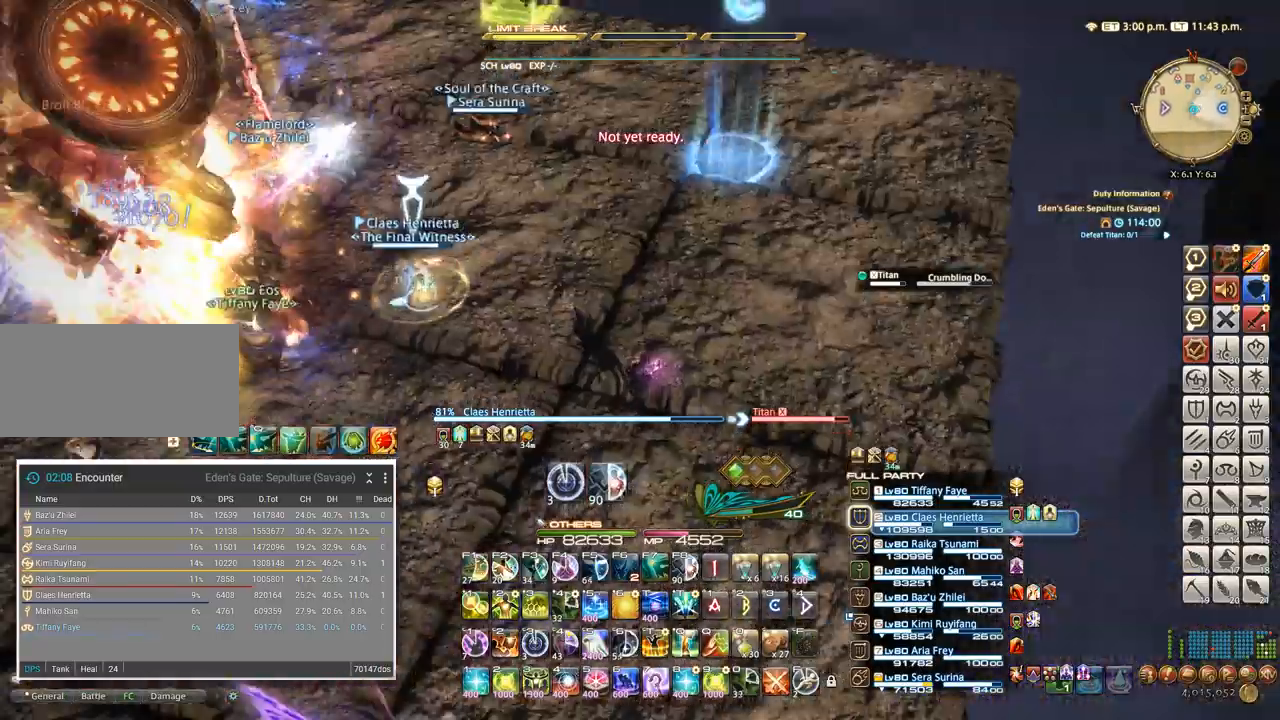
{"keys": []}
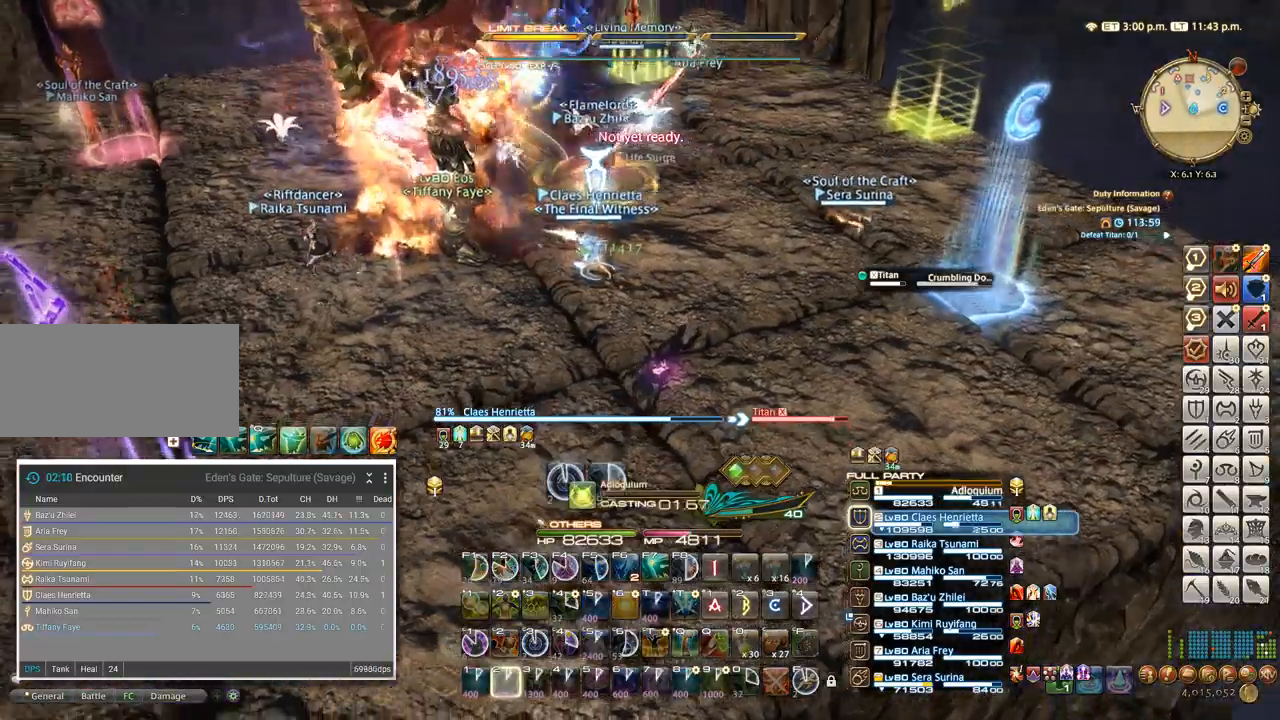
{"keys": []}
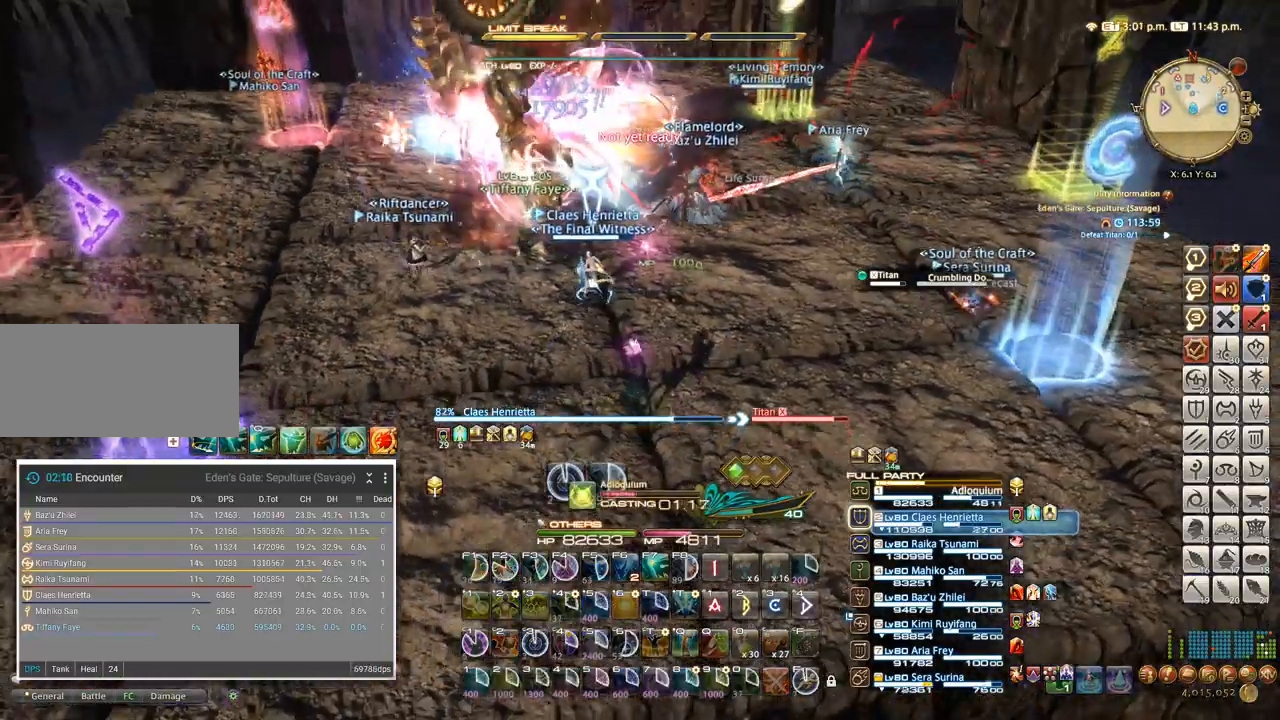
{"keys": [], "events": []}
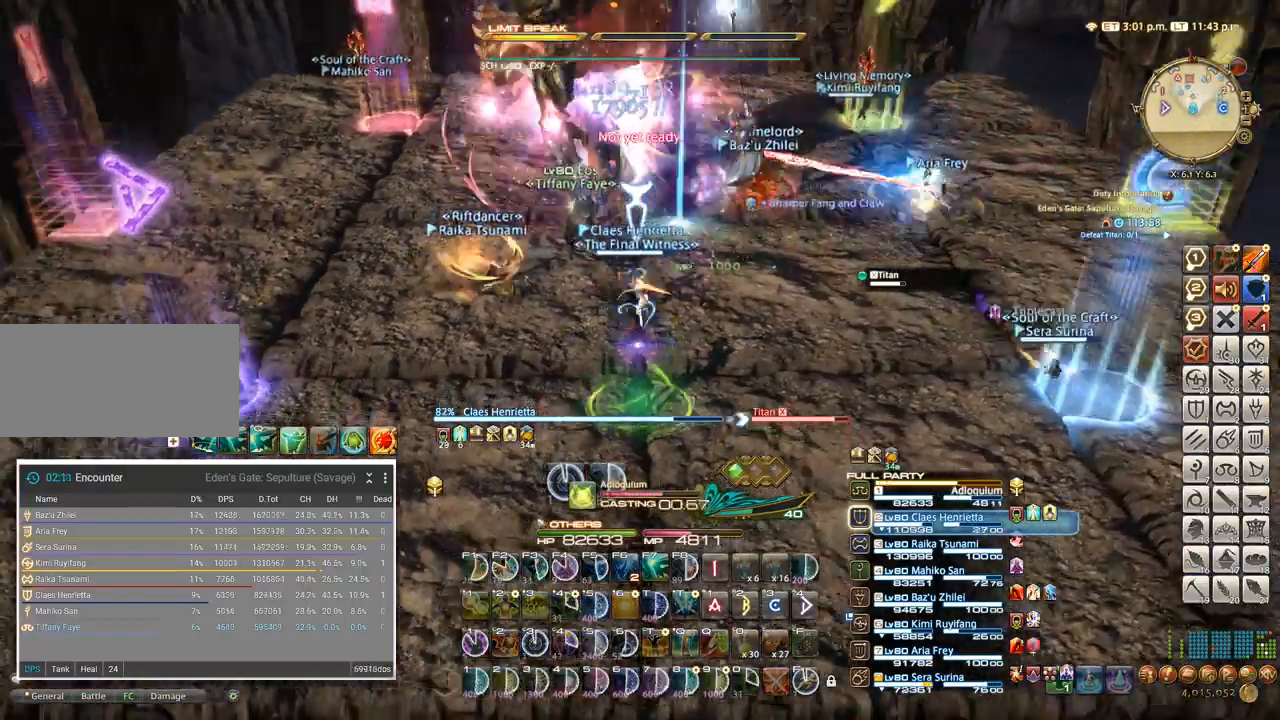
{"keys": [], "events": []}
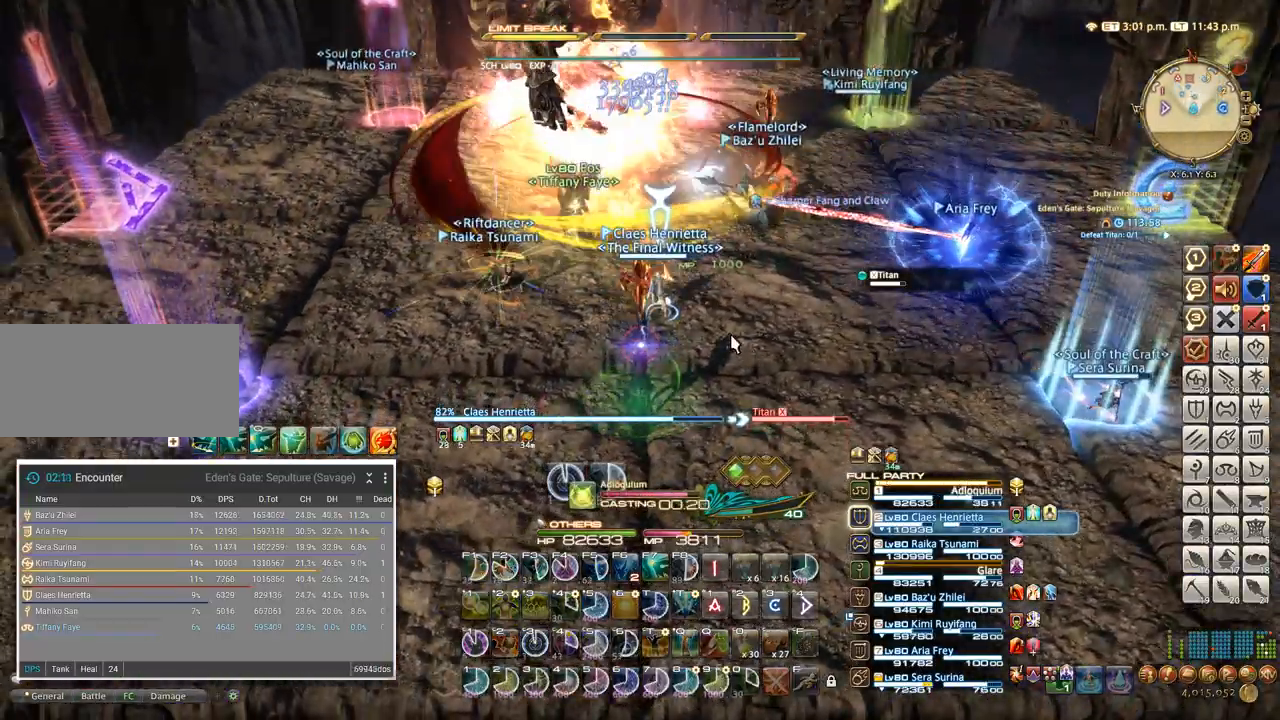
{"keys": ["s"], "events": [[17, "s", "down"]]}
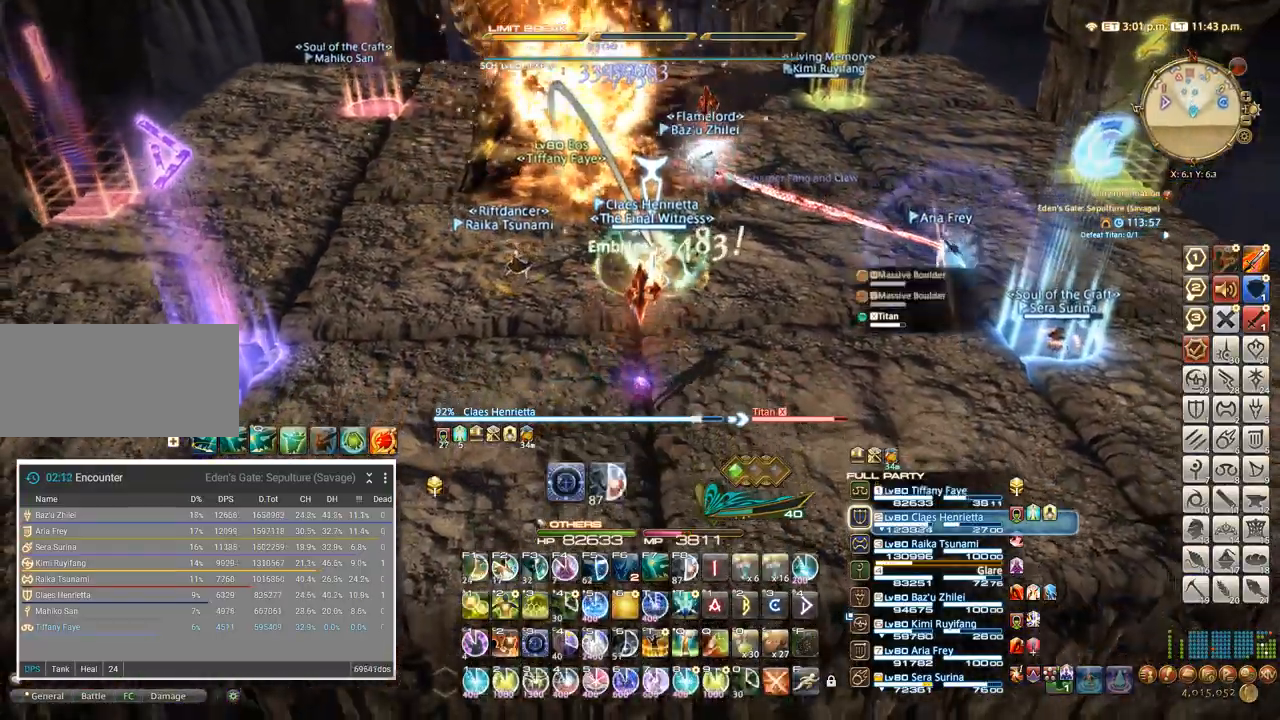
{"keys": ["a"]}
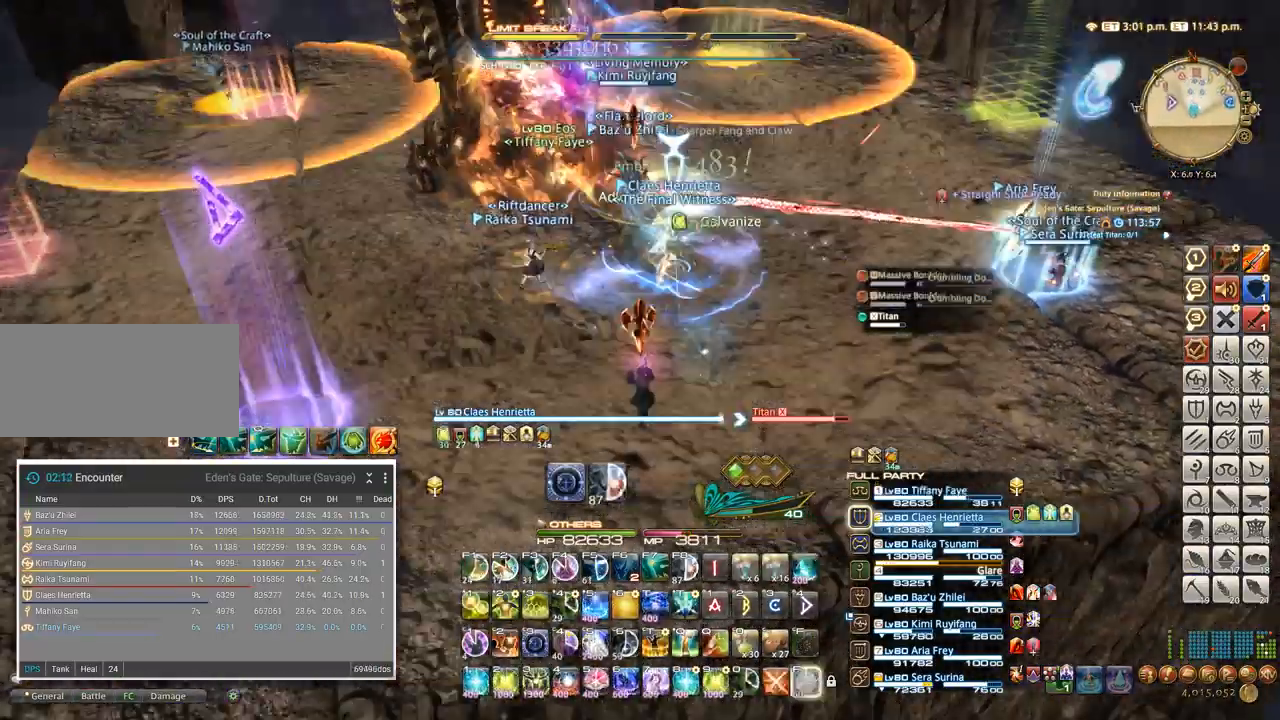
{"keys": ["a", "w"]}